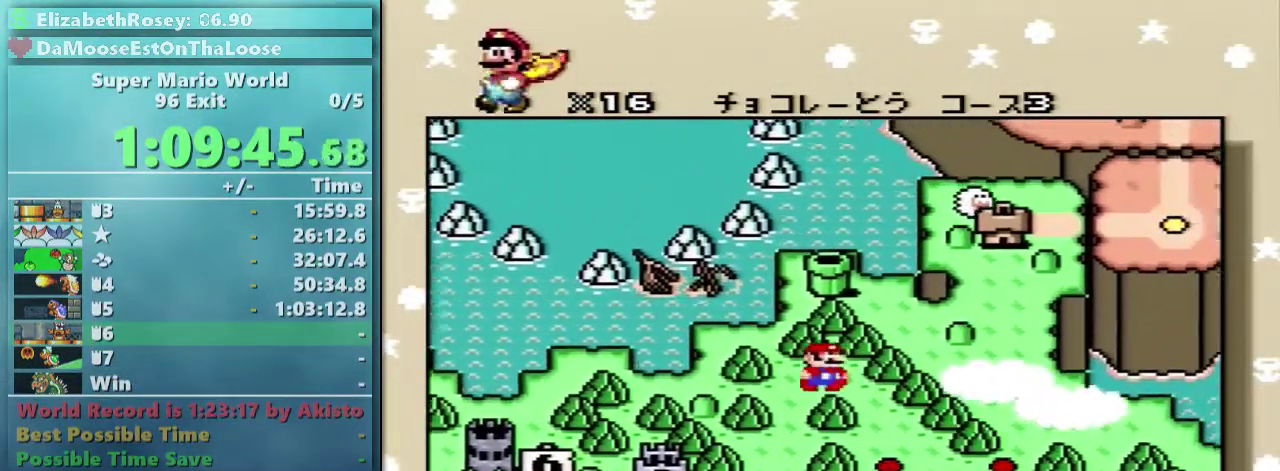
Gameplay with a controller (Nintendo layout); each line is a JSON object with the inputs held at the frame after it. "events" lists button and stick changes between this image and that frame as [ms after this image, input, new state], when the widget could be followed in between. Not read: L3 R3.
{"buttons": ["A"], "events": [[167, "A", "down"], [267, "B", "down"], [317, "A", "up"], [367, "A", "down"], [417, "B", "up"]]}
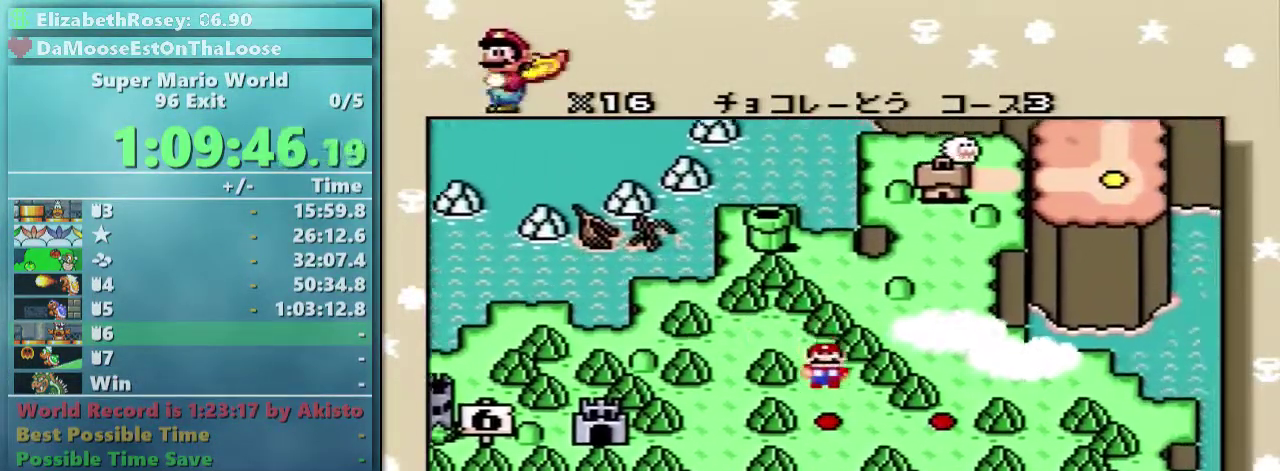
{"buttons": ["A", "B"], "events": [[17, "B", "down"], [67, "B", "up"], [167, "A", "up"], [167, "B", "down"], [217, "A", "down"], [217, "B", "up"], [267, "B", "down"], [367, "A", "up"], [417, "A", "down"]]}
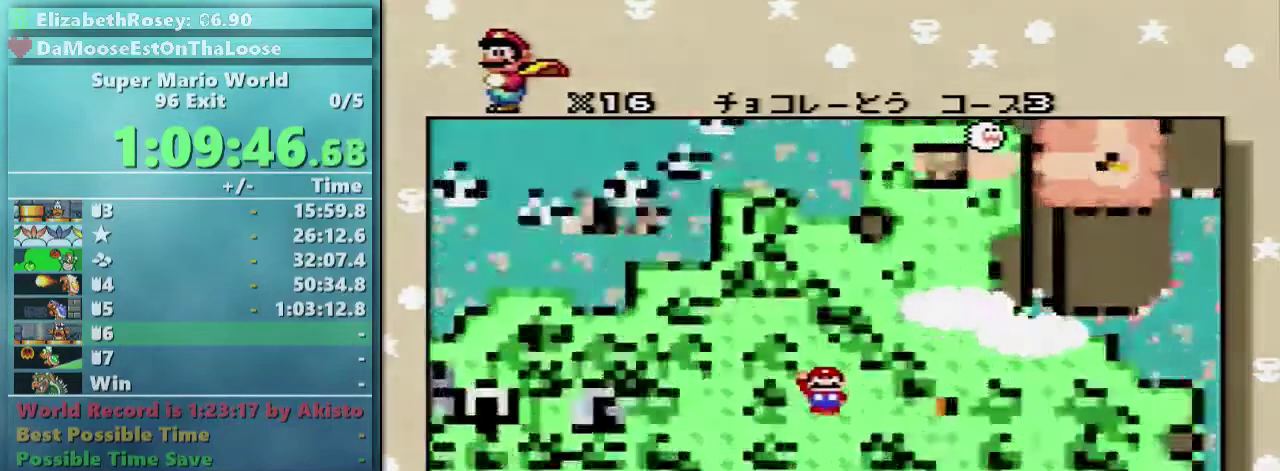
{"buttons": [], "events": [[17, "A", "up"], [117, "A", "down"], [167, "A", "up"], [267, "B", "up"]]}
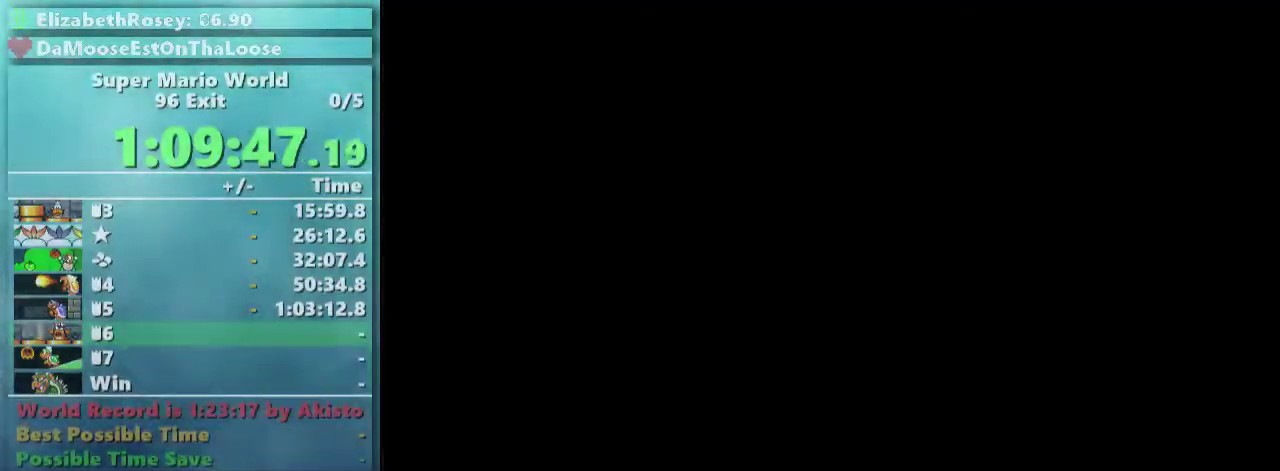
{"buttons": [], "events": []}
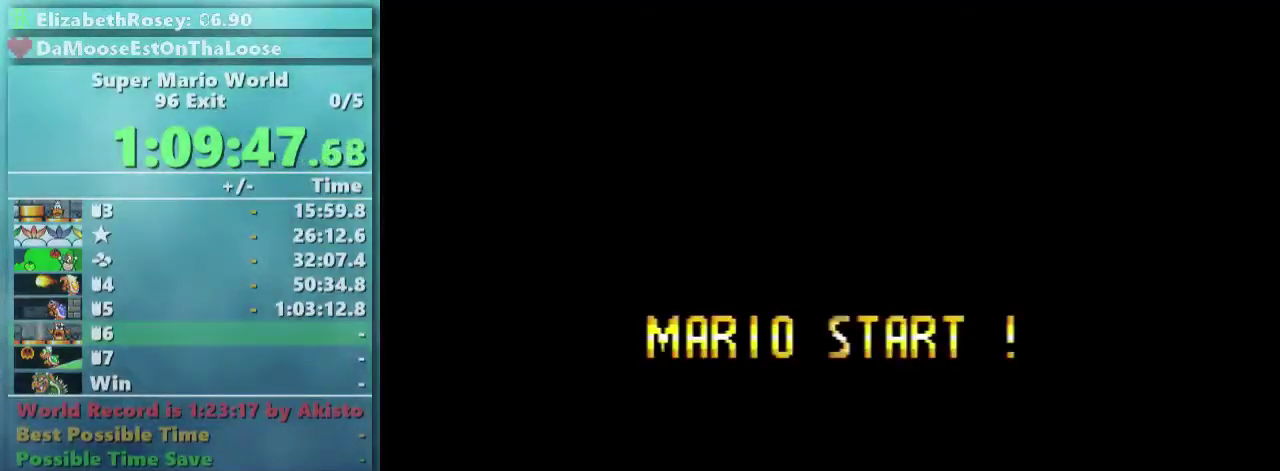
{"buttons": ["Y", "DPAD_RIGHT"], "events": [[217, "DPAD_RIGHT", "down"], [217, "Y", "down"]]}
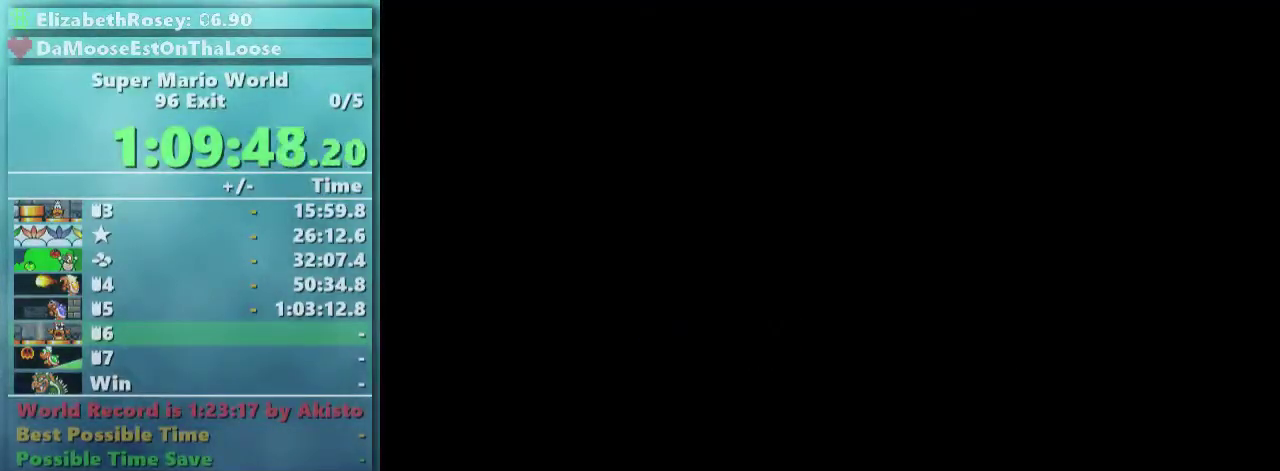
{"buttons": ["Y", "DPAD_RIGHT"], "events": []}
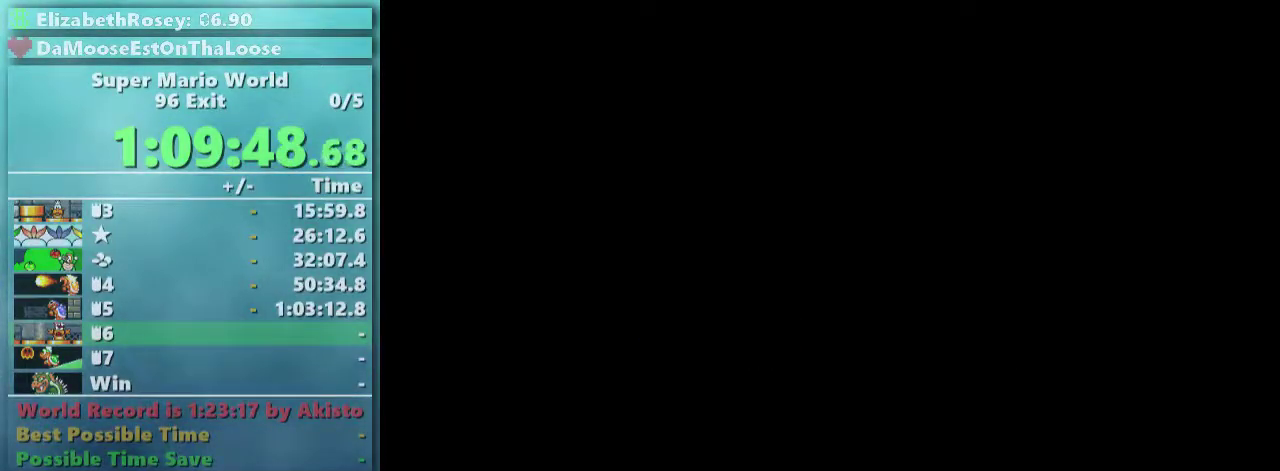
{"buttons": ["Y", "DPAD_RIGHT"], "events": []}
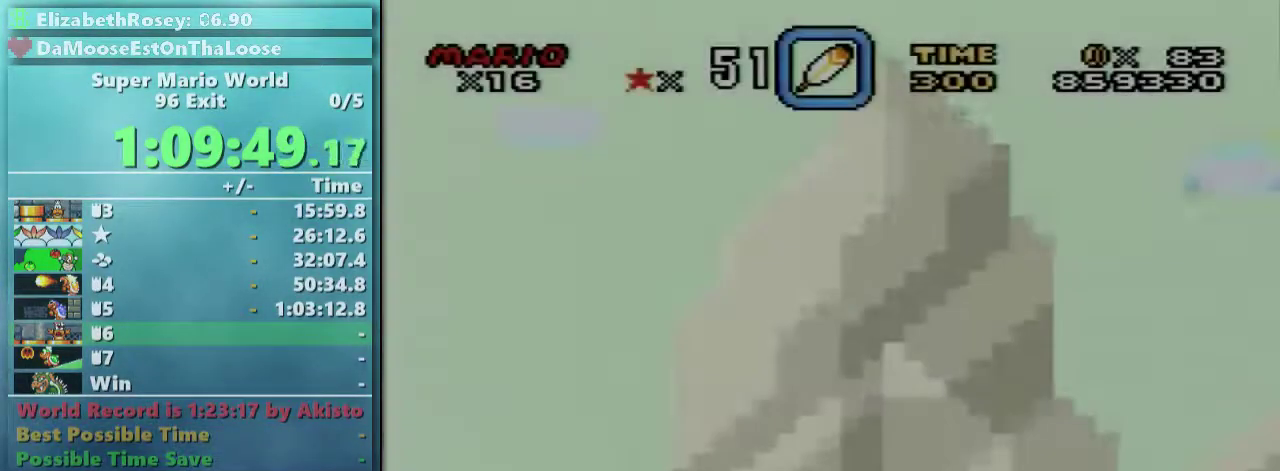
{"buttons": ["Y", "DPAD_RIGHT"], "events": []}
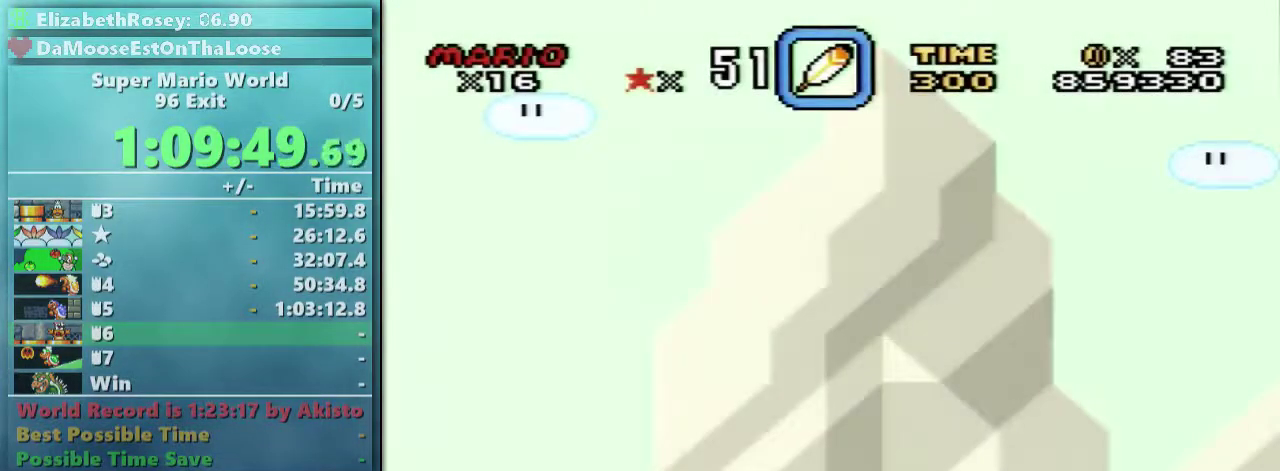
{"buttons": ["Y", "DPAD_RIGHT"], "events": []}
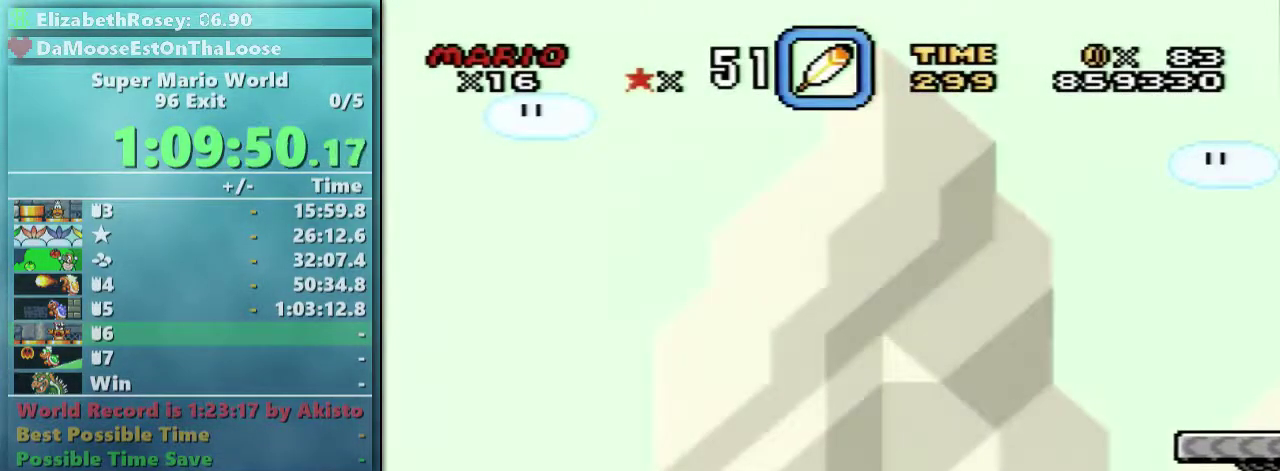
{"buttons": ["Y", "DPAD_RIGHT"], "events": []}
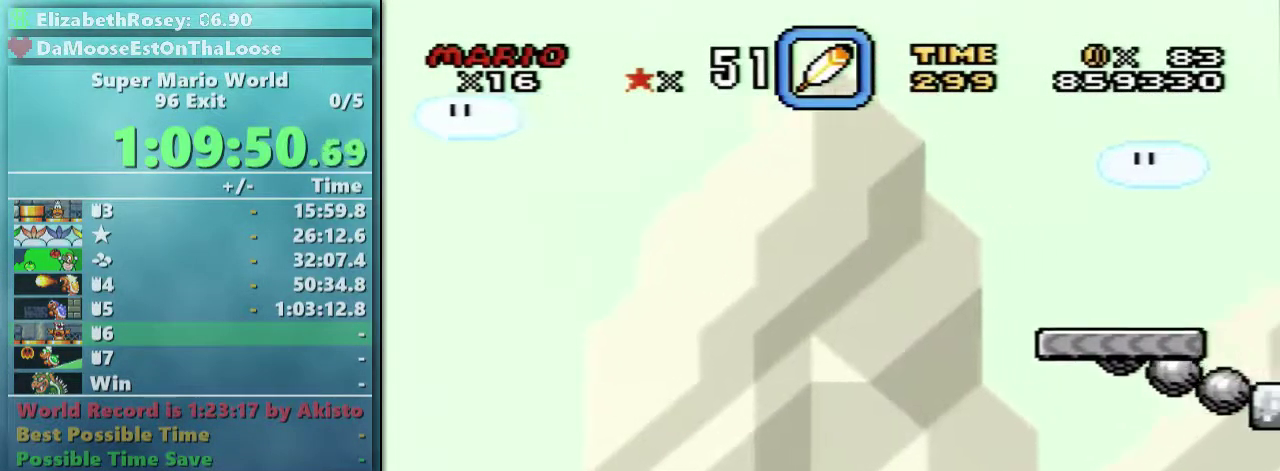
{"buttons": ["B", "Y", "DPAD_RIGHT"], "events": [[267, "B", "down"]]}
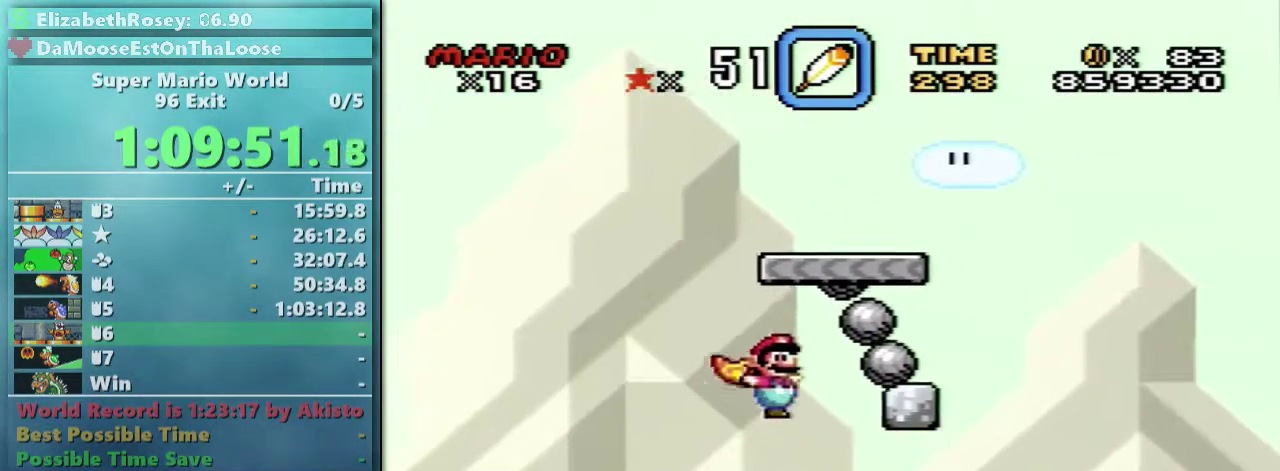
{"buttons": ["B", "Y", "DPAD_RIGHT"], "events": []}
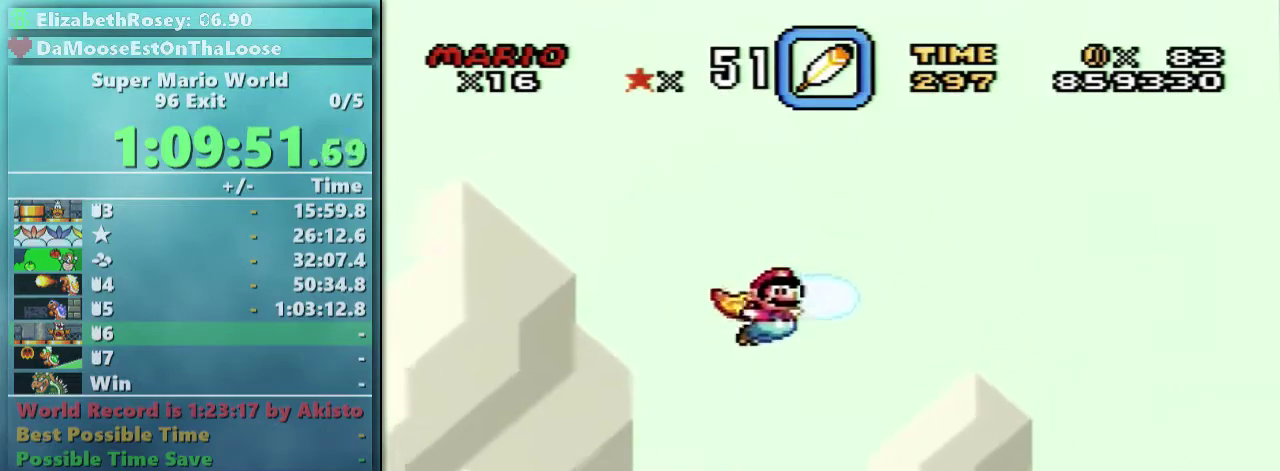
{"buttons": ["B", "Y", "DPAD_RIGHT"], "events": []}
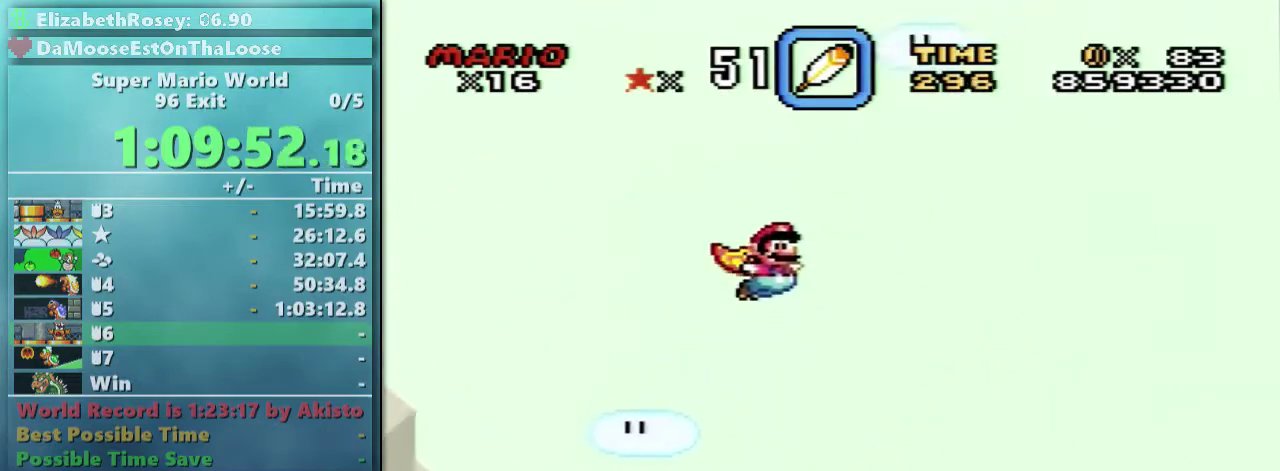
{"buttons": ["Y", "DPAD_RIGHT"], "events": [[467, "B", "up"]]}
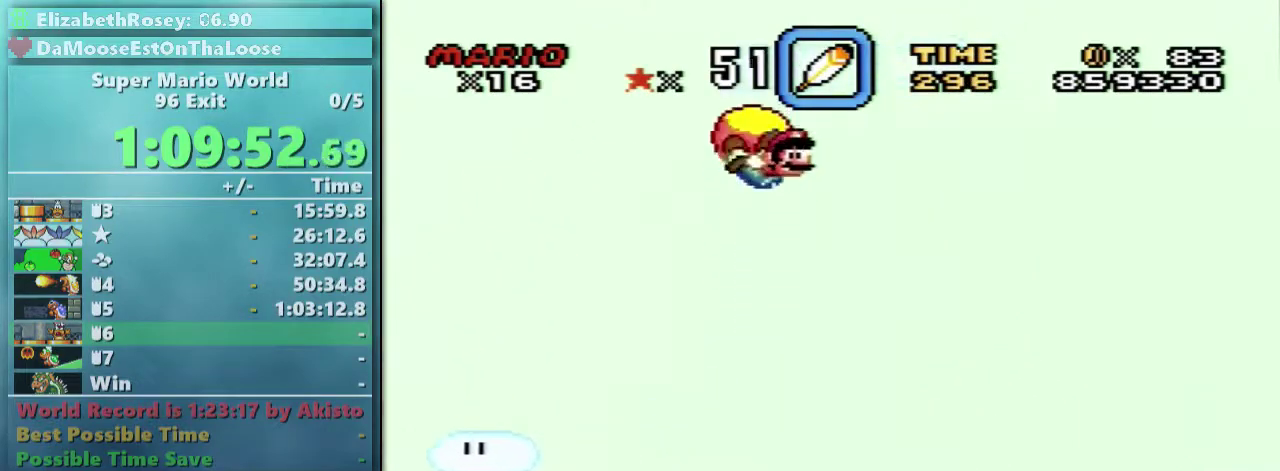
{"buttons": ["Y", "DPAD_LEFT"], "events": [[67, "DPAD_RIGHT", "up"], [167, "DPAD_LEFT", "down"]]}
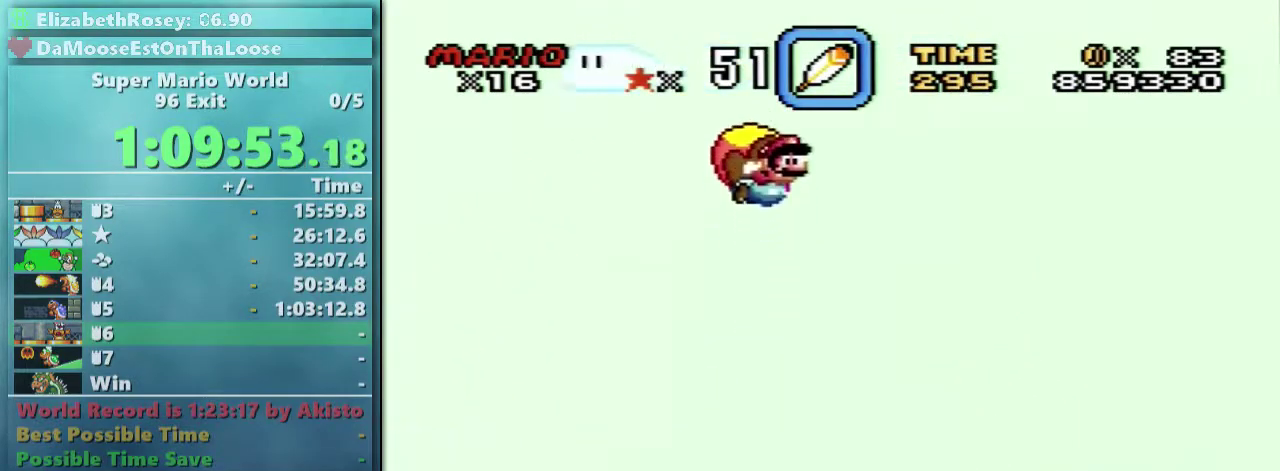
{"buttons": ["Y"], "events": [[17, "DPAD_LEFT", "up"]]}
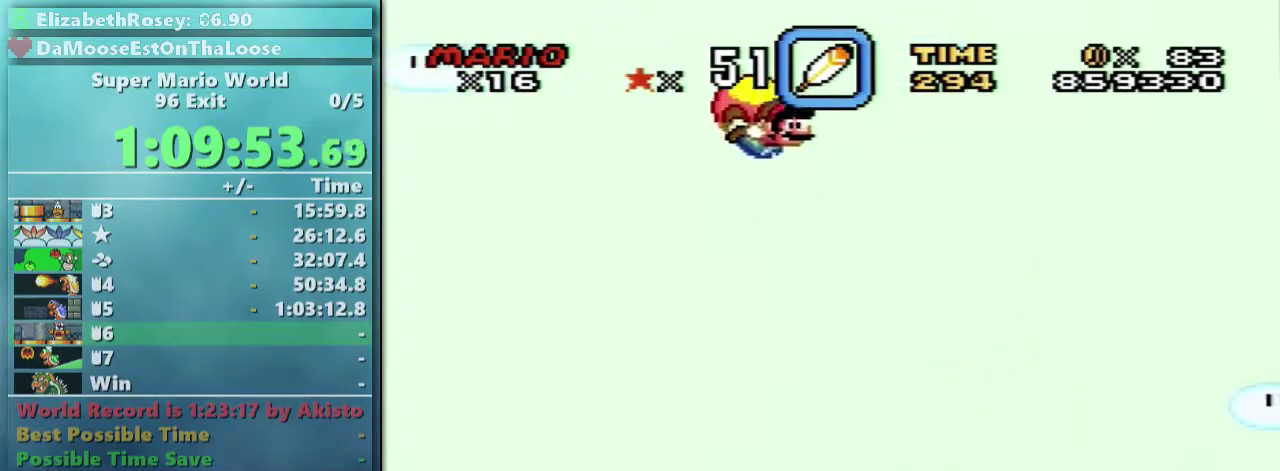
{"buttons": ["Y"], "events": [[117, "DPAD_LEFT", "down"], [417, "DPAD_LEFT", "up"]]}
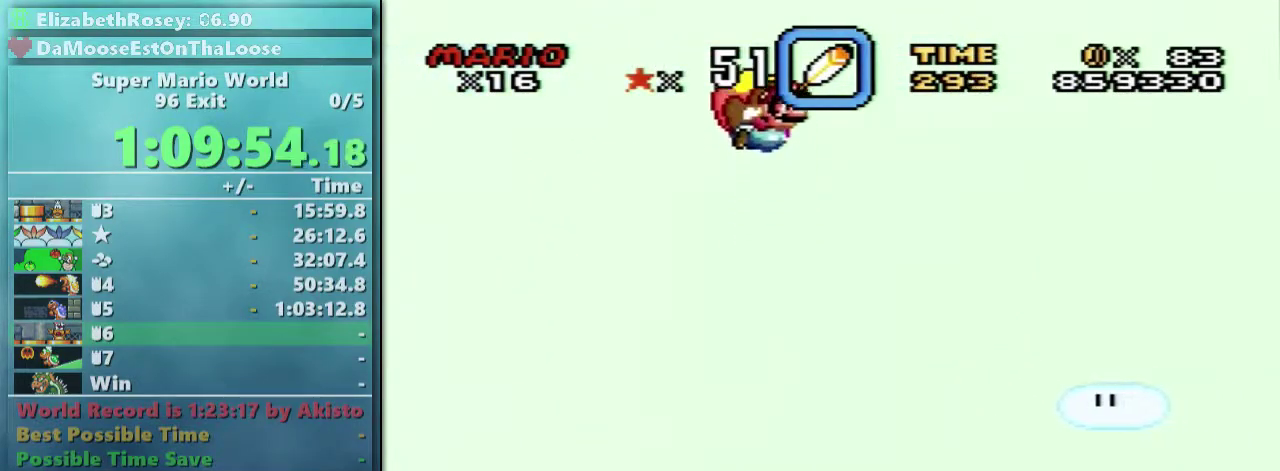
{"buttons": ["Y"], "events": []}
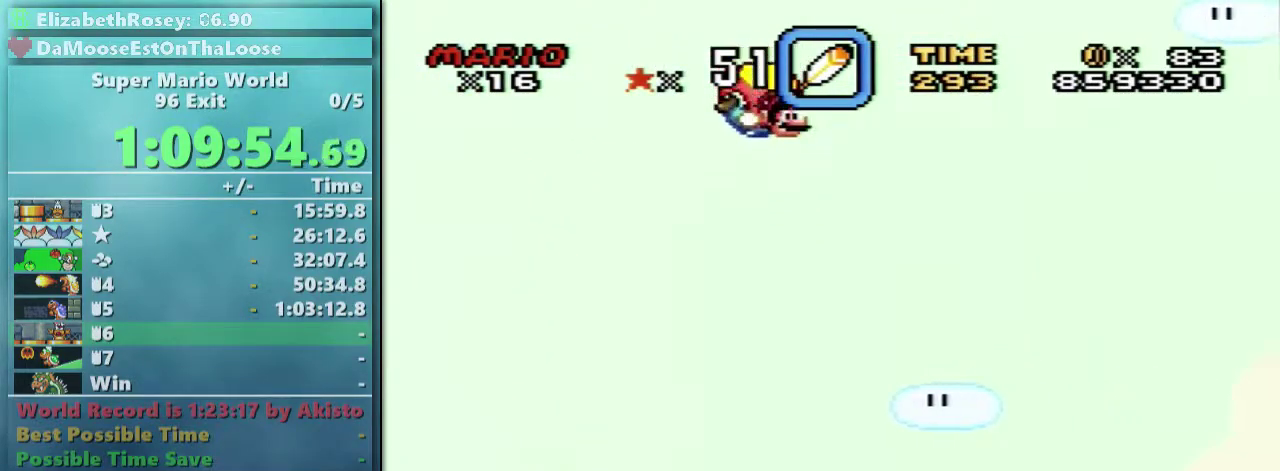
{"buttons": ["Y"], "events": [[67, "DPAD_LEFT", "down"], [467, "DPAD_LEFT", "up"]]}
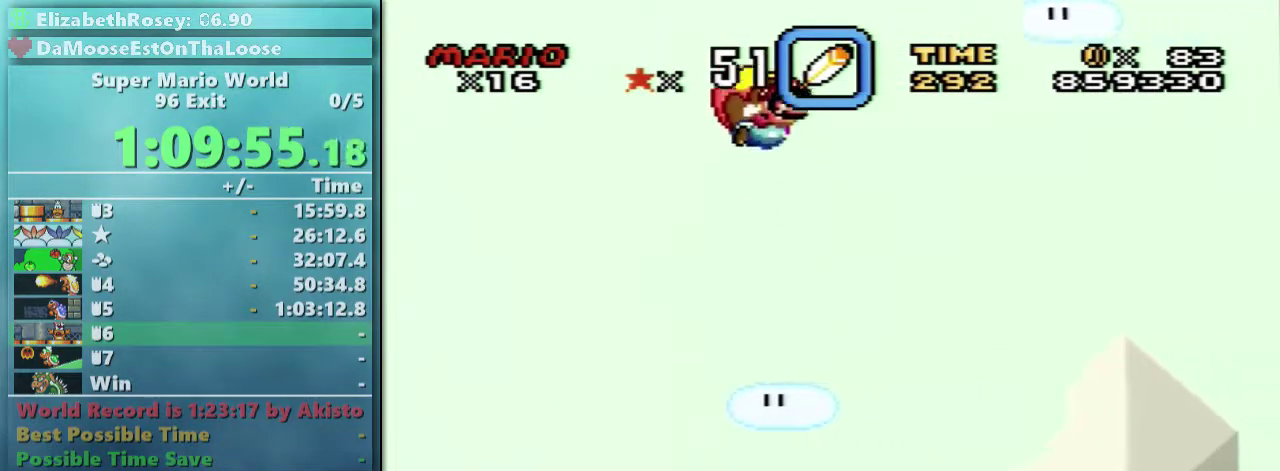
{"buttons": ["Y", "DPAD_LEFT"], "events": [[467, "DPAD_LEFT", "down"]]}
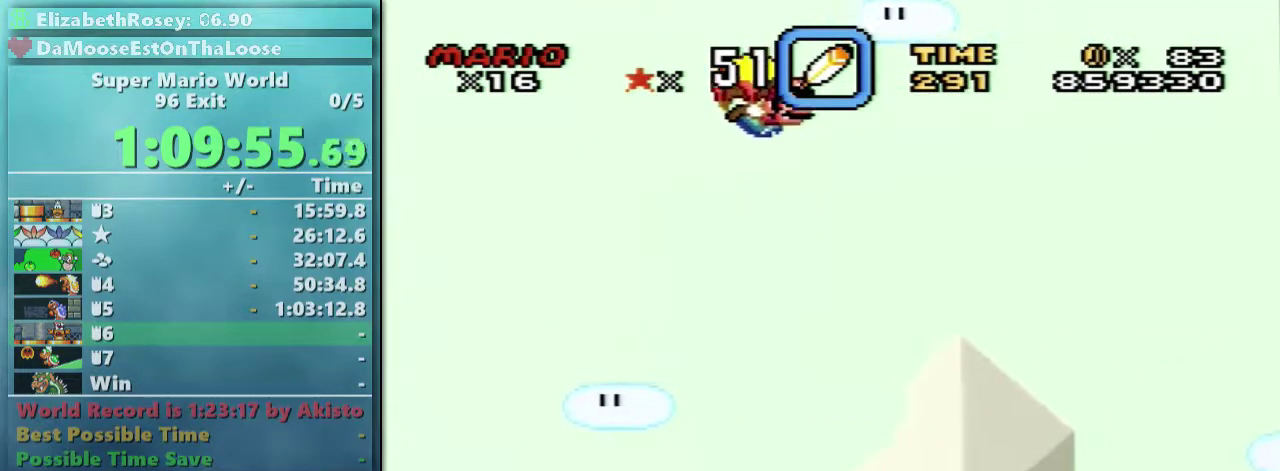
{"buttons": ["Y"], "events": [[467, "DPAD_LEFT", "up"]]}
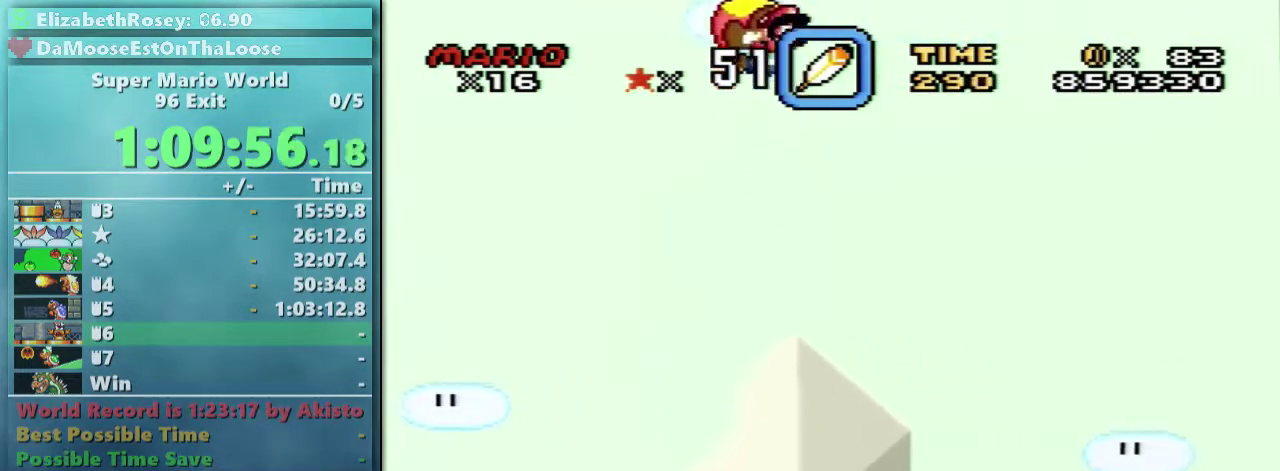
{"buttons": ["Y", "DPAD_LEFT"], "events": [[417, "DPAD_LEFT", "down"]]}
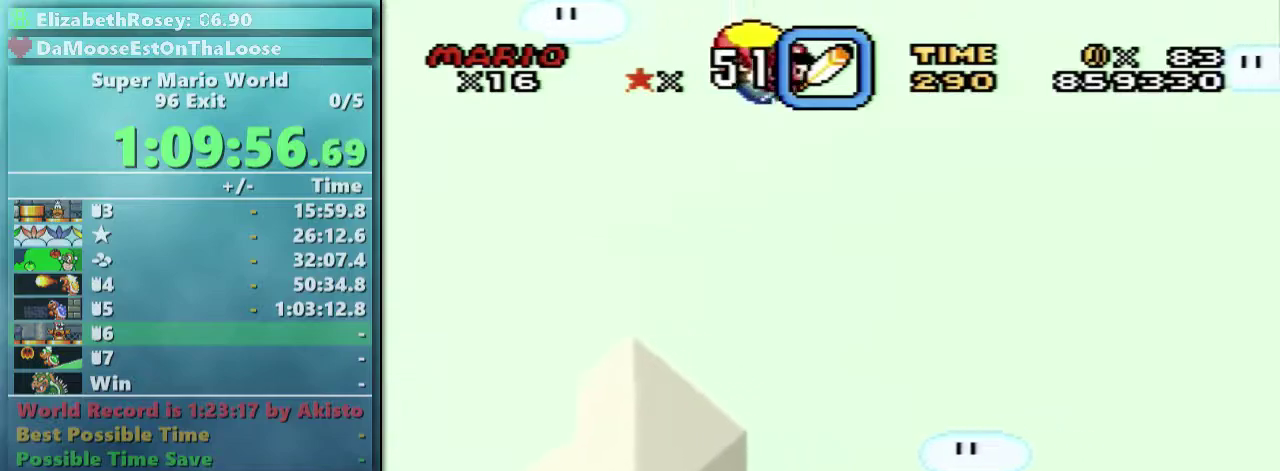
{"buttons": ["Y"], "events": [[267, "DPAD_LEFT", "up"]]}
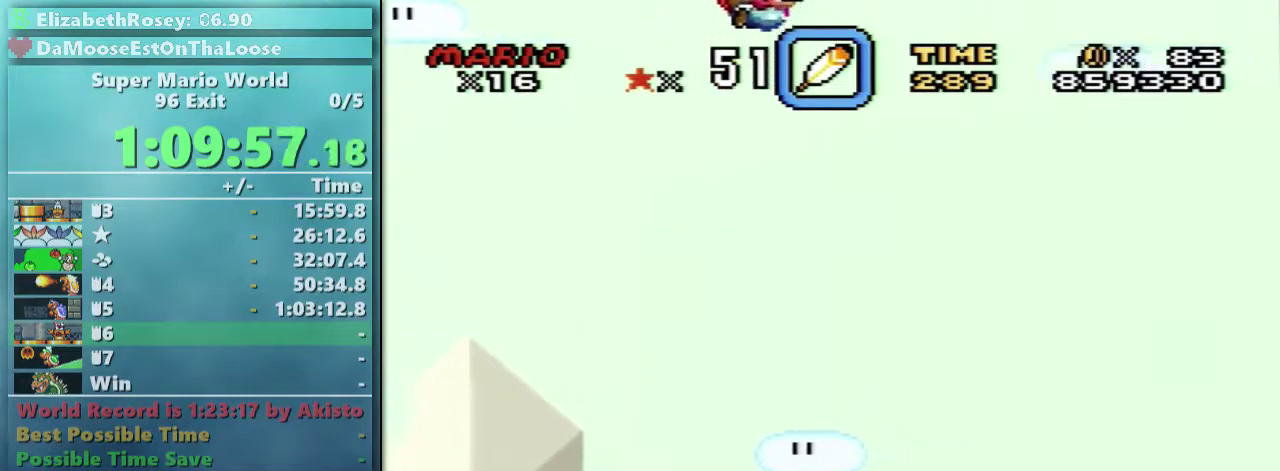
{"buttons": ["Y", "DPAD_LEFT"], "events": [[317, "DPAD_LEFT", "down"]]}
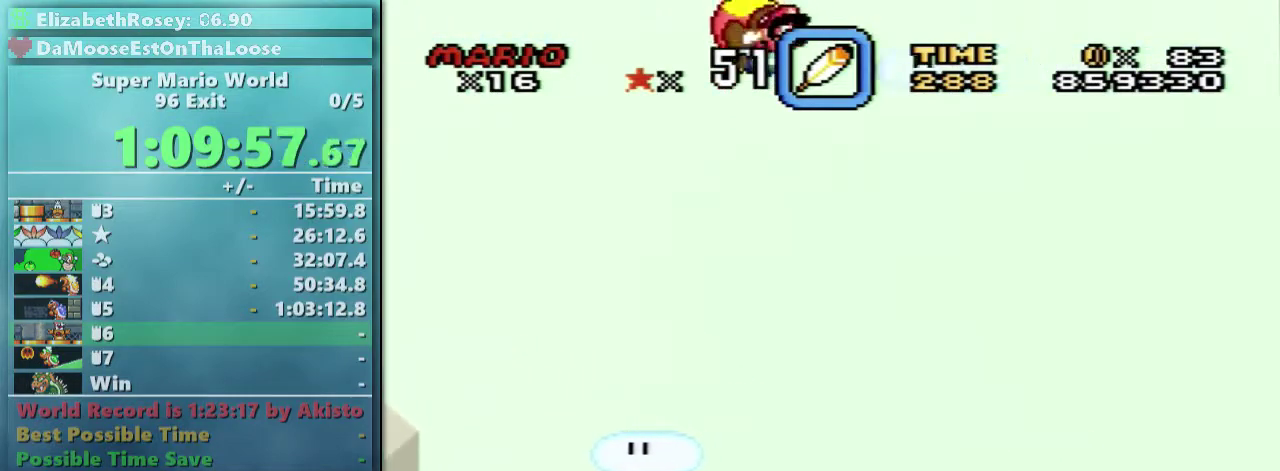
{"buttons": ["Y"], "events": [[217, "DPAD_LEFT", "up"]]}
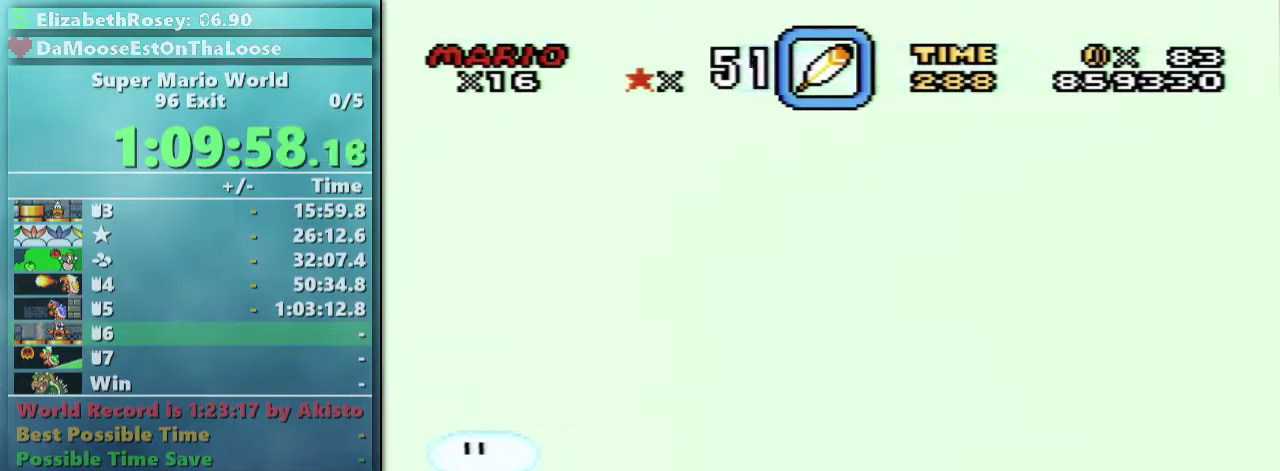
{"buttons": ["Y", "DPAD_LEFT"], "events": [[267, "DPAD_LEFT", "down"]]}
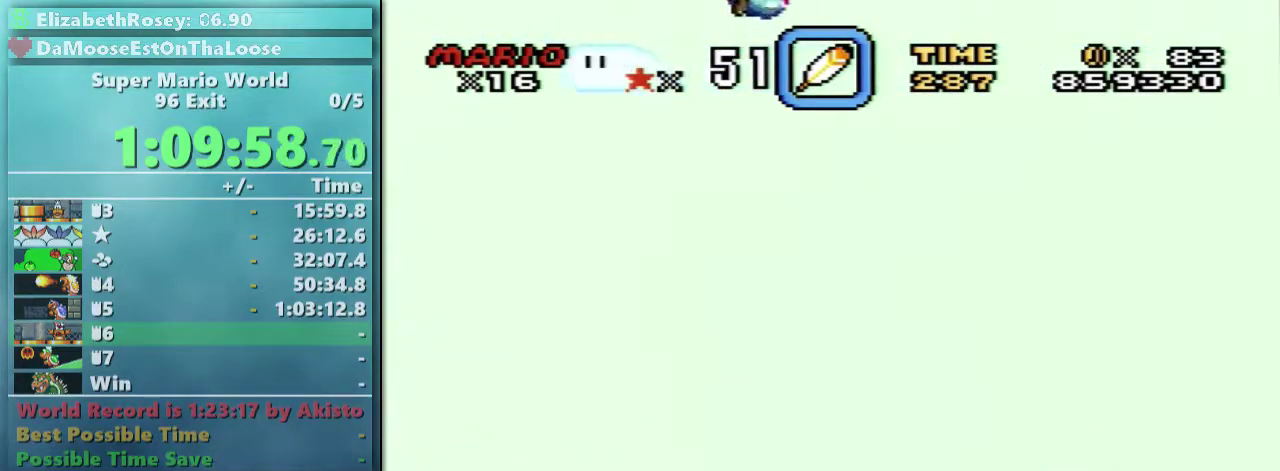
{"buttons": ["Y"], "events": [[117, "DPAD_LEFT", "up"]]}
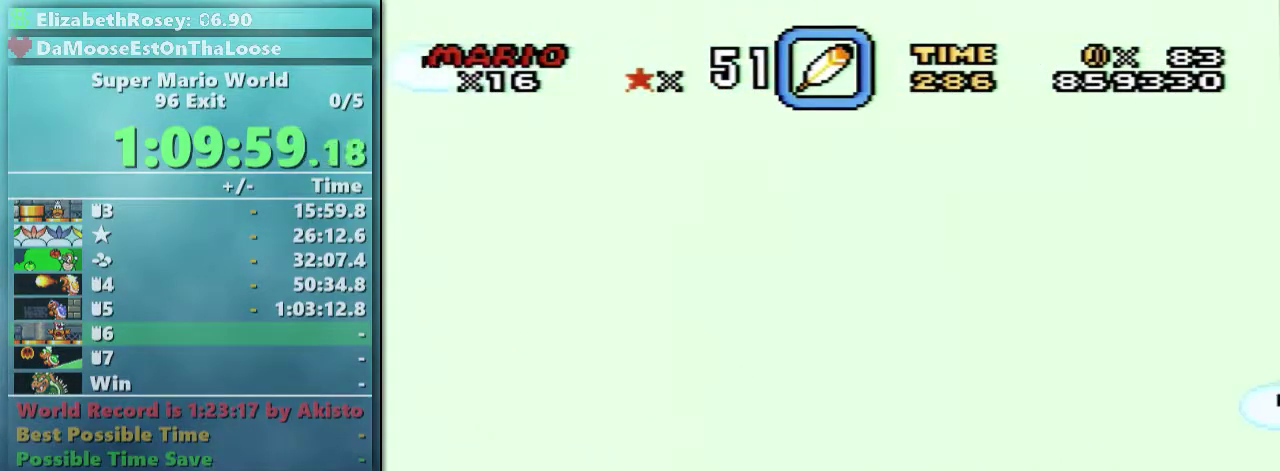
{"buttons": ["Y", "DPAD_LEFT"], "events": [[267, "DPAD_LEFT", "down"]]}